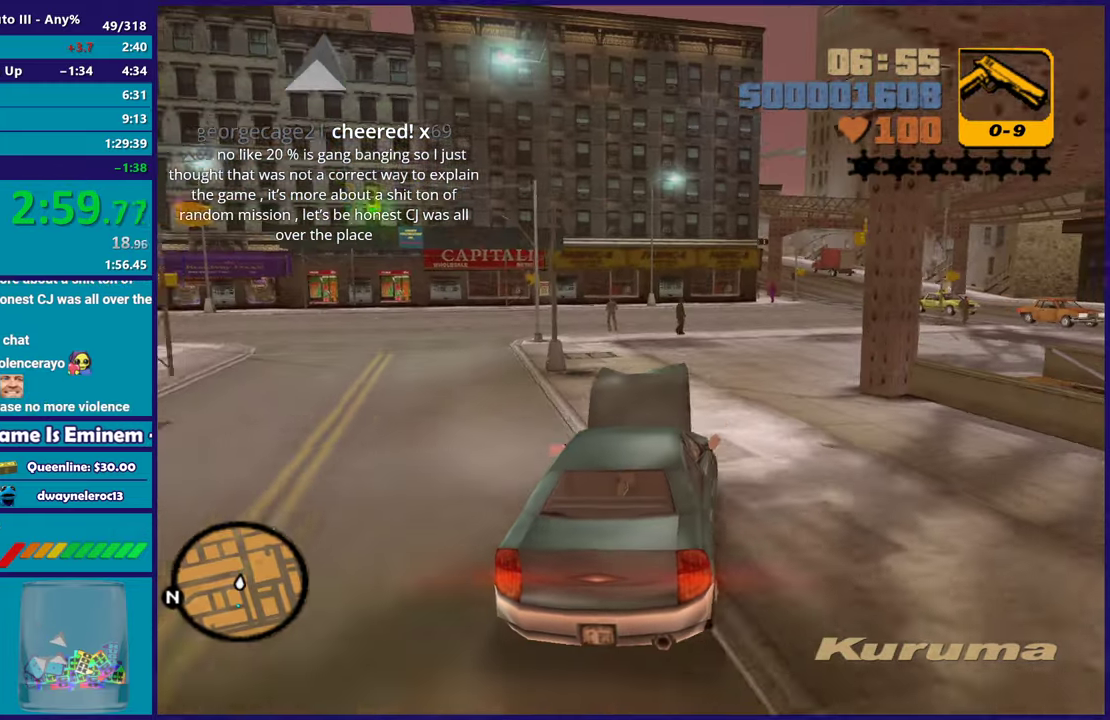
Gameplay with a controller (Xbox layout); each line is a JSON object with the inputs held at the frame after it. "events" lists button and stick changes between this image and that frame as [ms after this image, input, new state], when the widget could be followed in between. Not read: START.
{"buttons": ["R2"], "left_stick": "left", "right_stick": "center", "events": [[83, "left_stick", "center"], [167, "left_stick", "down-right"], [383, "left_stick", "center"], [467, "left_stick", "left"]]}
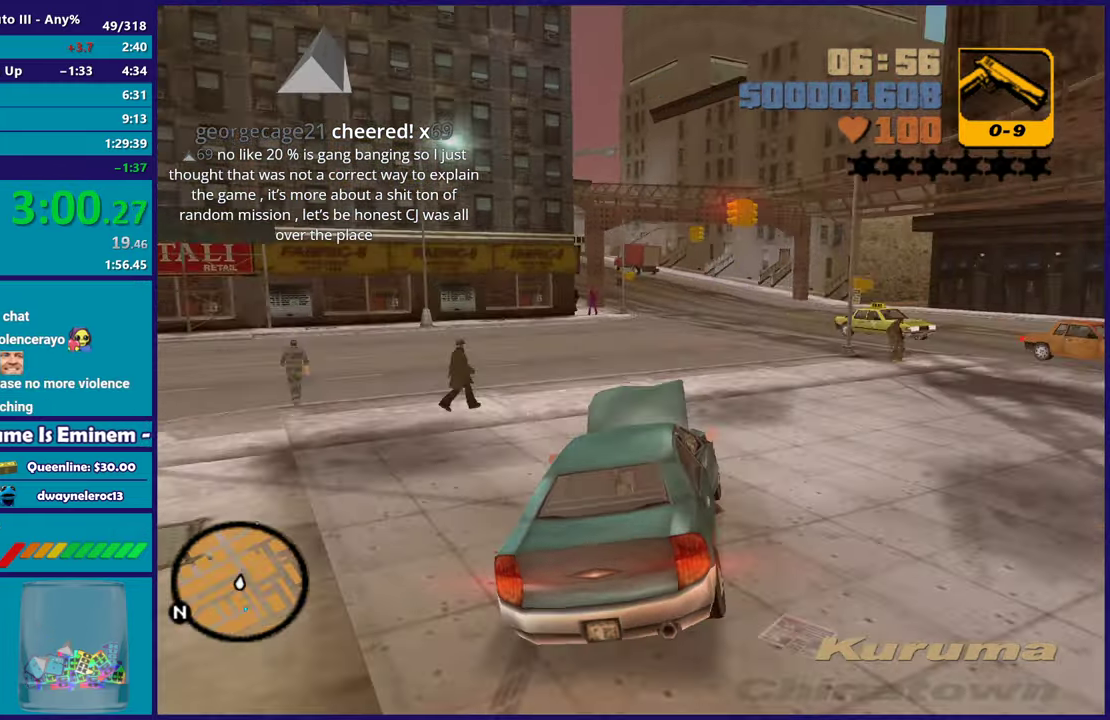
{"buttons": ["R2"], "left_stick": "center", "right_stick": "center", "events": [[100, "left_stick", "down-right"], [250, "left_stick", "center"]]}
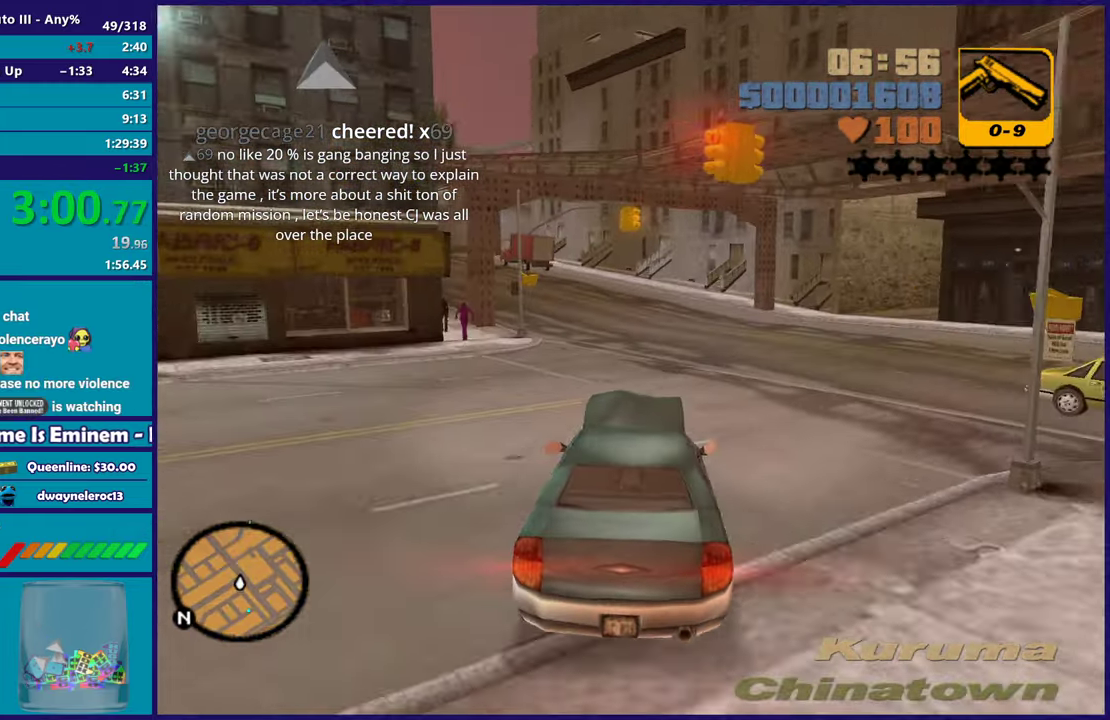
{"buttons": ["R2"], "left_stick": "left", "right_stick": "center", "events": [[50, "left_stick", "left"], [183, "left_stick", "center"], [500, "left_stick", "left"]]}
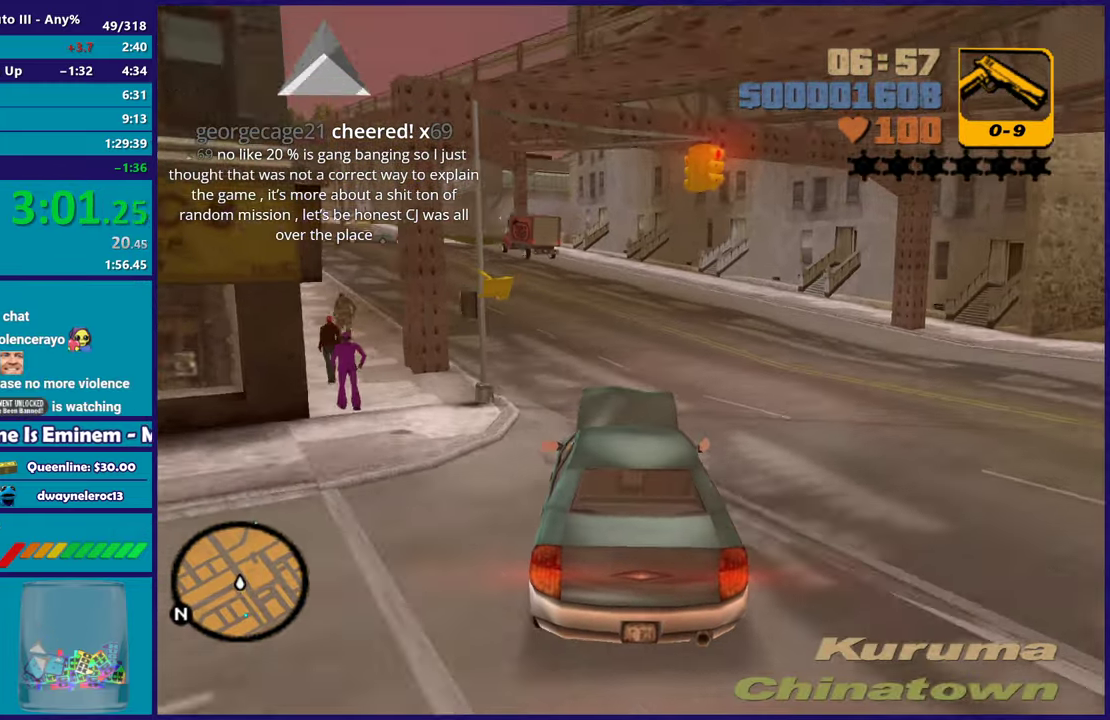
{"buttons": ["R2"], "left_stick": "center", "right_stick": "center", "events": [[133, "left_stick", "center"], [300, "left_stick", "left"], [433, "left_stick", "center"]]}
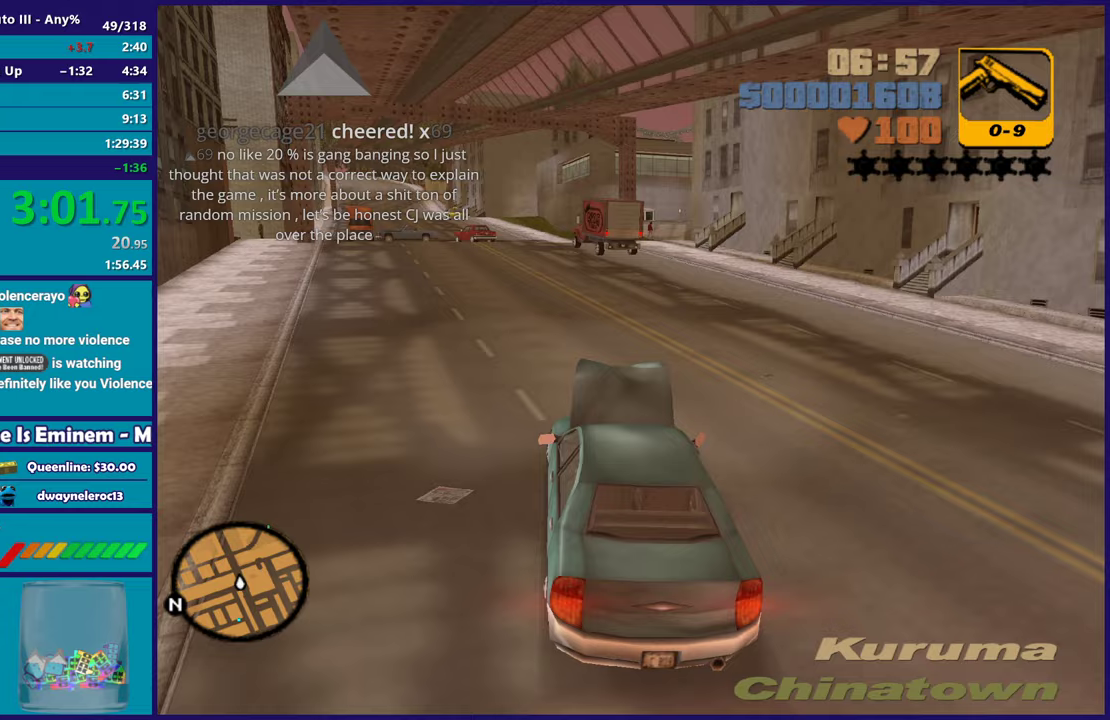
{"buttons": ["R2"], "left_stick": "left", "right_stick": "center", "events": [[33, "left_stick", "left"], [183, "left_stick", "right"], [250, "left_stick", "center"], [433, "left_stick", "left"]]}
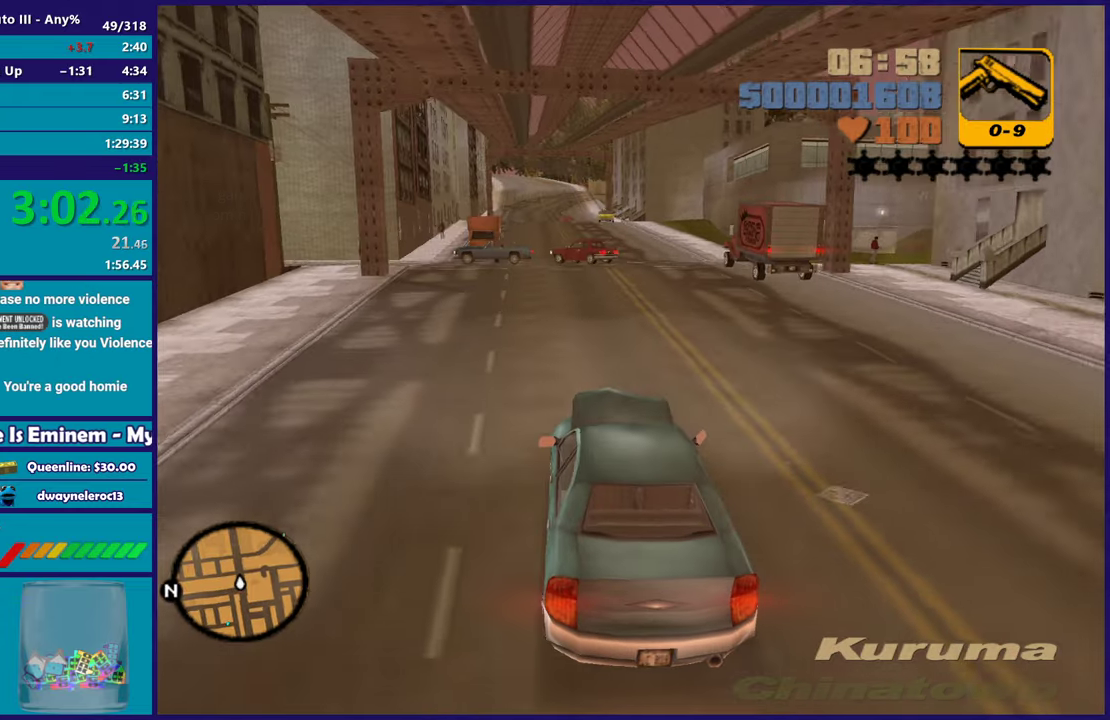
{"buttons": ["R2"], "left_stick": "down-right", "right_stick": "center", "events": [[83, "left_stick", "down-right"], [200, "left_stick", "center"], [483, "left_stick", "down-right"]]}
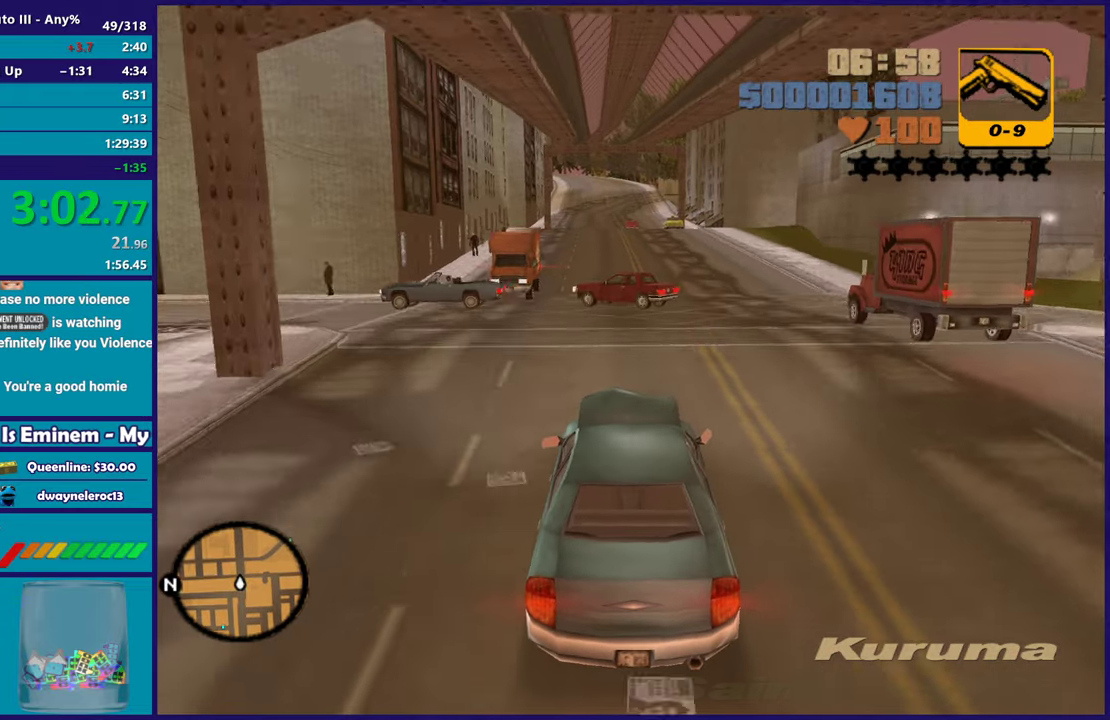
{"buttons": ["R2"], "left_stick": "down-right", "right_stick": "center", "events": [[83, "left_stick", "center"], [217, "left_stick", "down-right"], [283, "left_stick", "center"], [383, "left_stick", "down-right"]]}
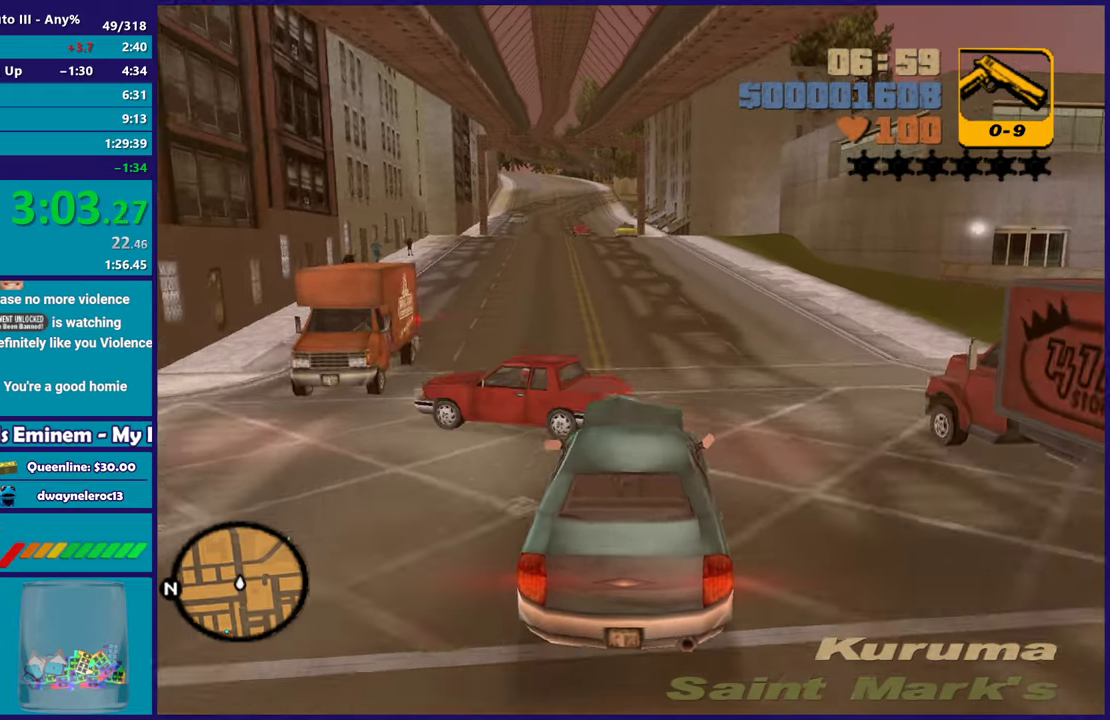
{"buttons": ["L3"], "left_stick": "left", "right_stick": "center"}
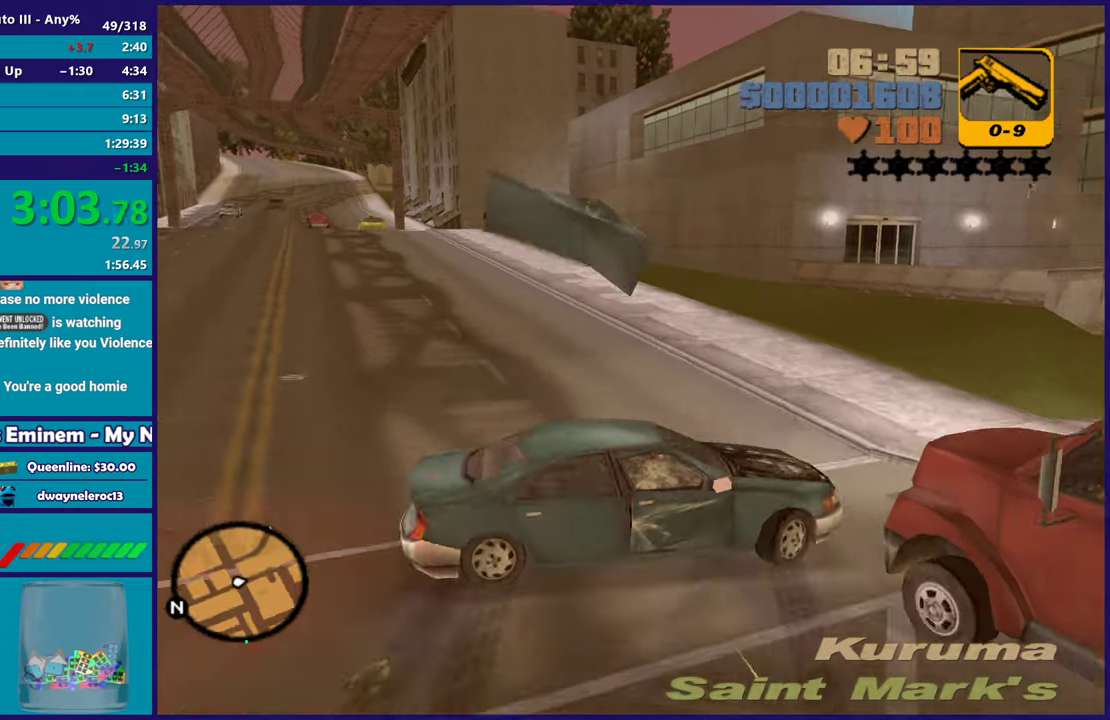
{"buttons": ["L2"], "left_stick": "left", "right_stick": "center"}
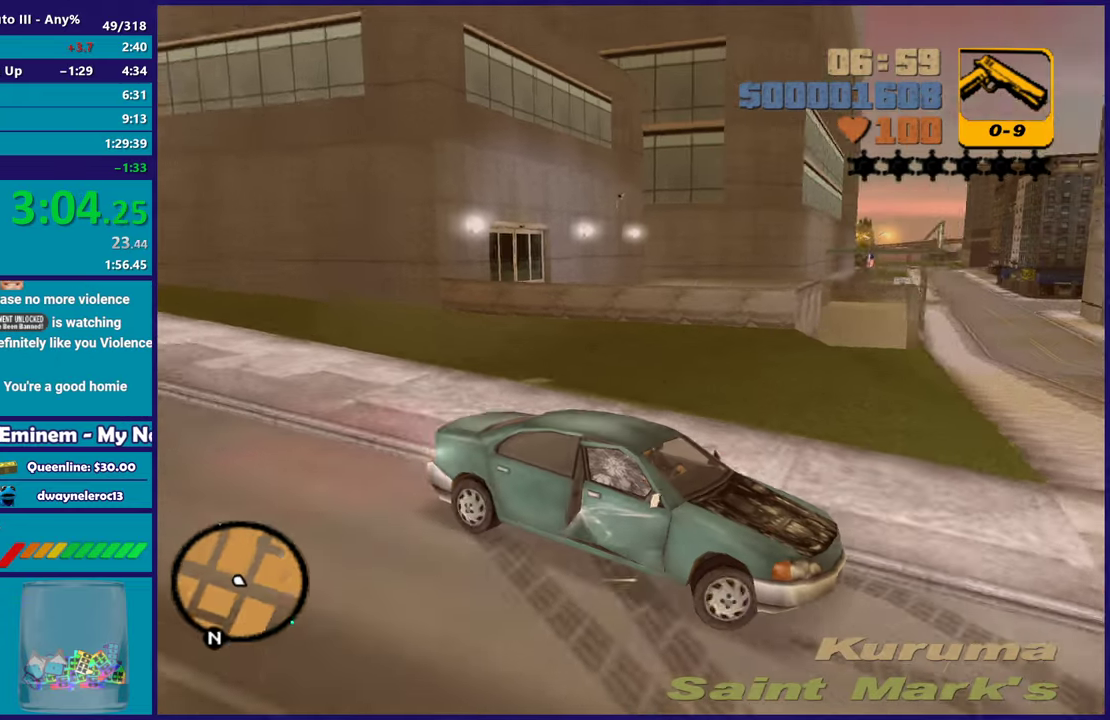
{"buttons": ["R2"], "left_stick": "down-right", "right_stick": "center", "events": [[67, "L2", "up"], [67, "R2", "down"], [100, "left_stick", "down-right"]]}
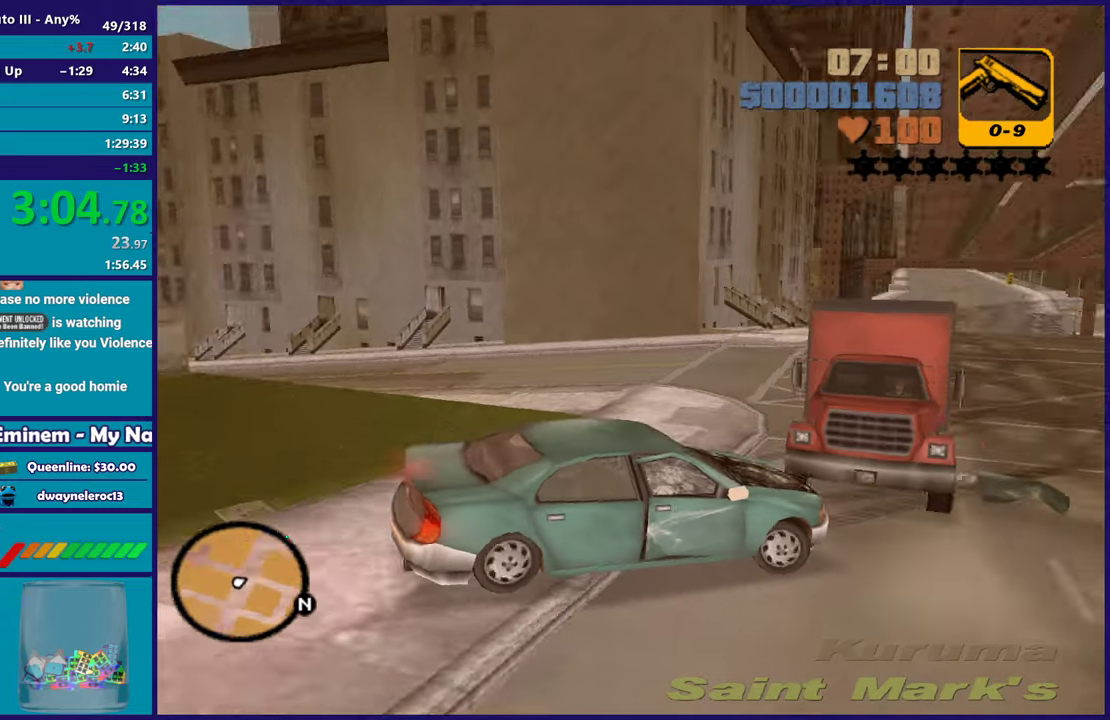
{"buttons": ["R2", "L3"], "left_stick": "right", "right_stick": "center"}
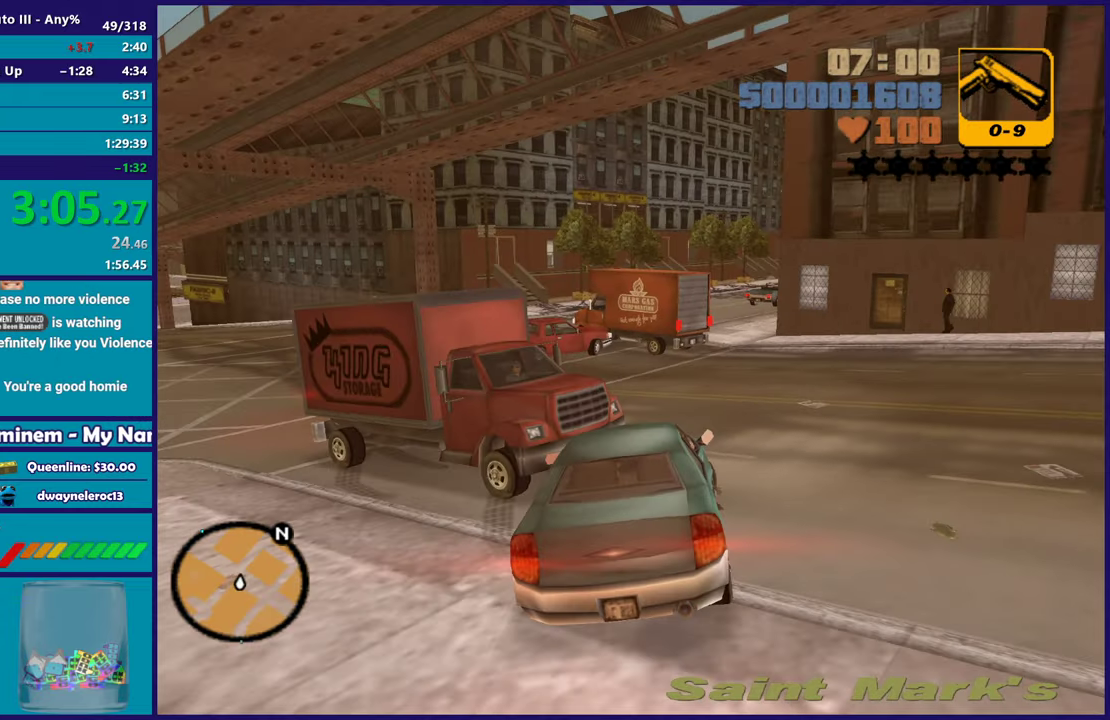
{"buttons": ["R2"], "left_stick": "right", "right_stick": "center"}
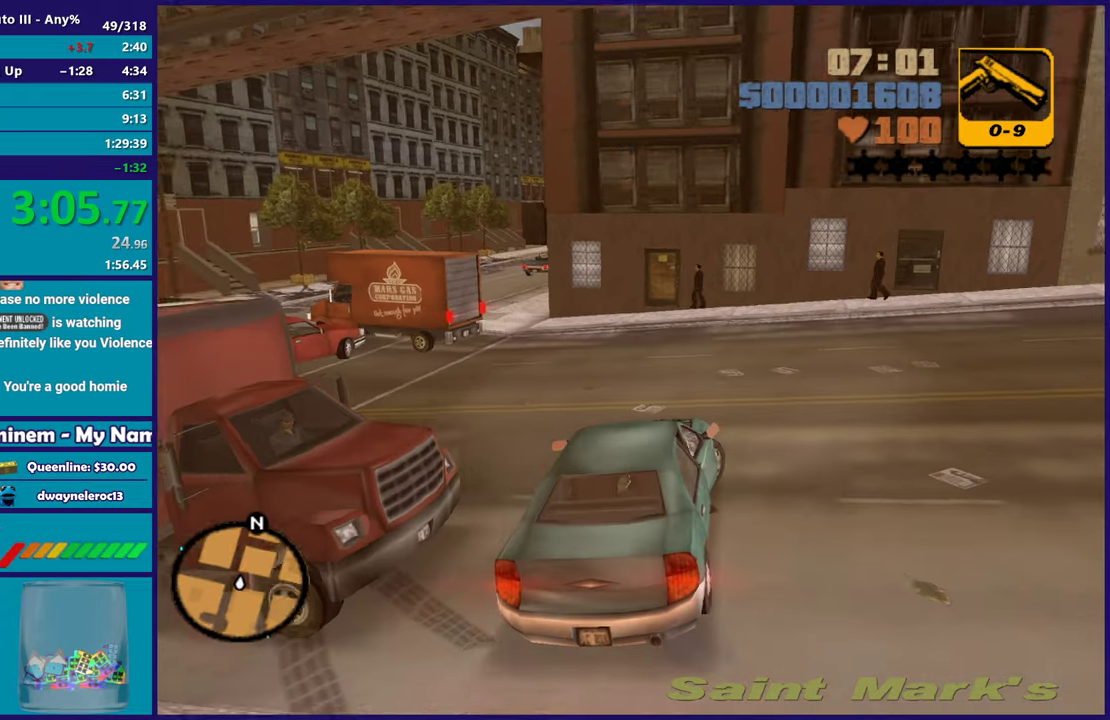
{"buttons": ["R2"], "left_stick": "right", "right_stick": "center", "events": []}
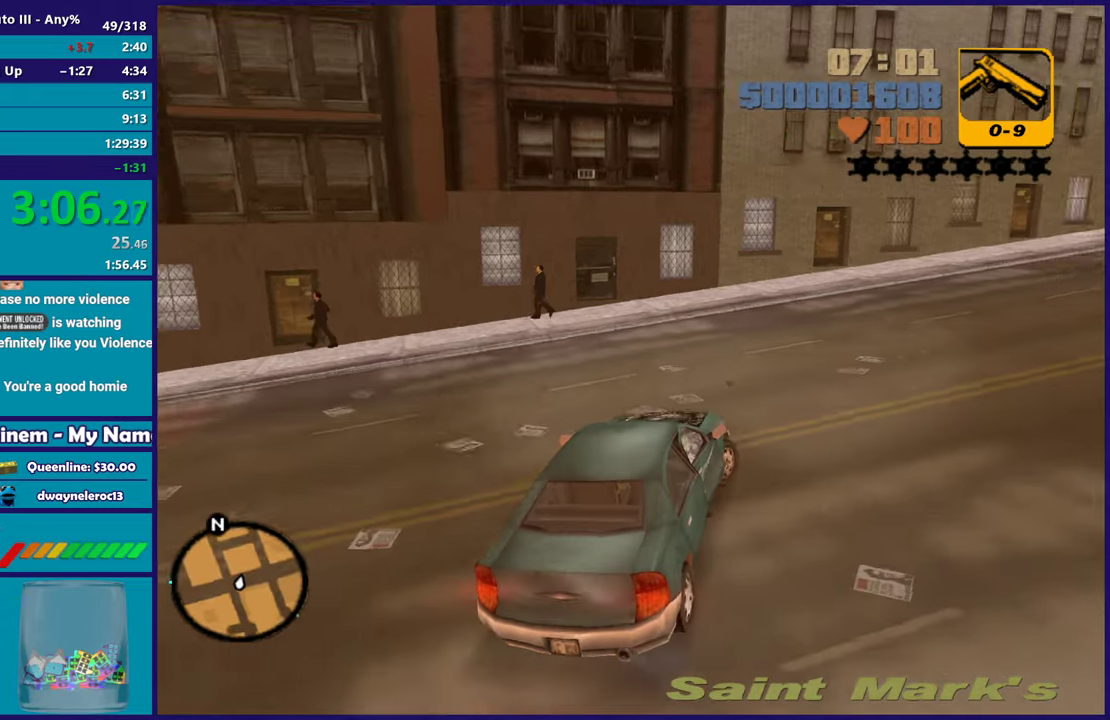
{"buttons": ["R2"], "left_stick": "right", "right_stick": "center", "events": []}
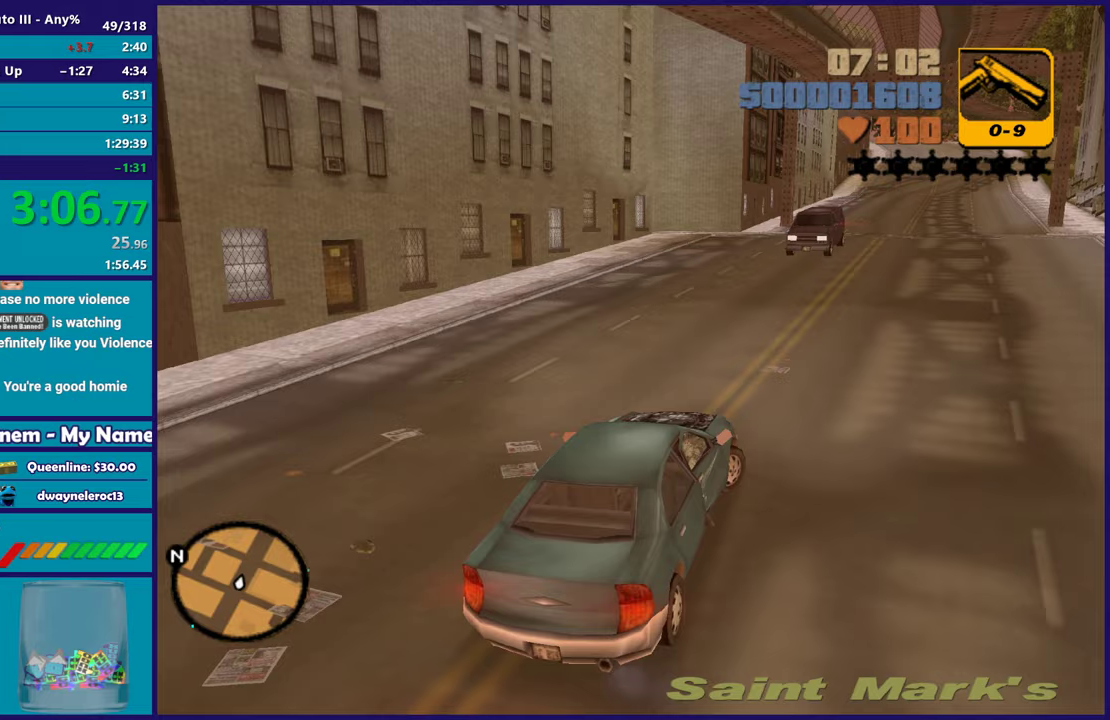
{"buttons": ["R2"], "left_stick": "center", "right_stick": "center", "events": [[83, "left_stick", "center"]]}
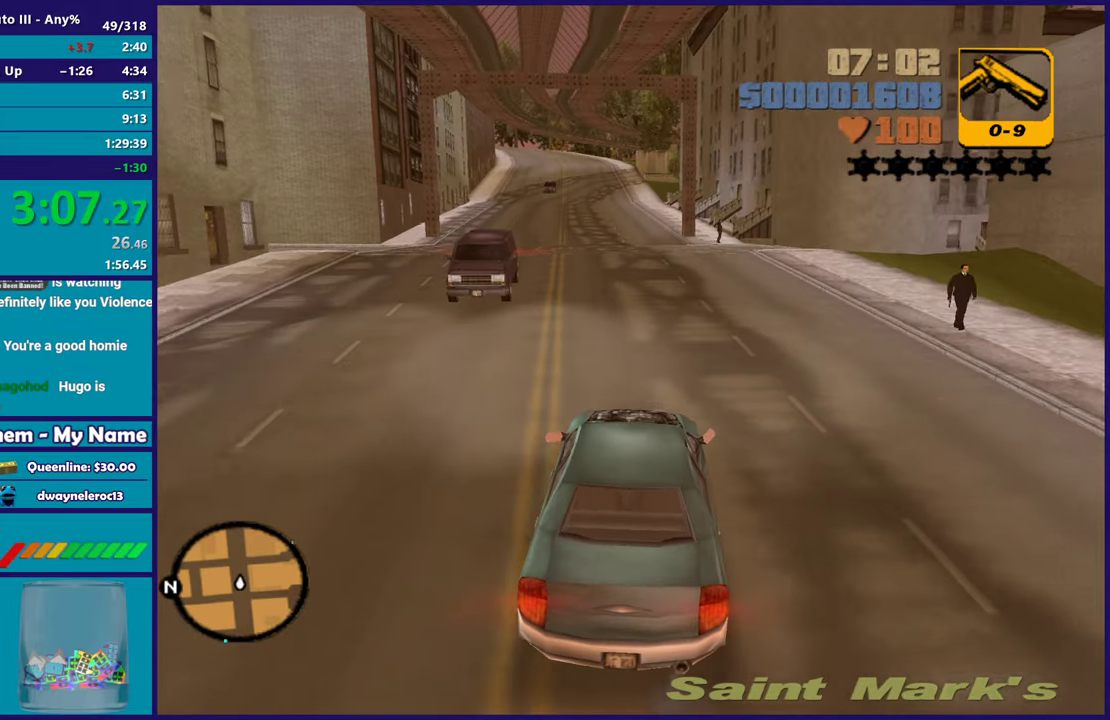
{"buttons": ["R2"], "left_stick": "center", "right_stick": "center", "events": []}
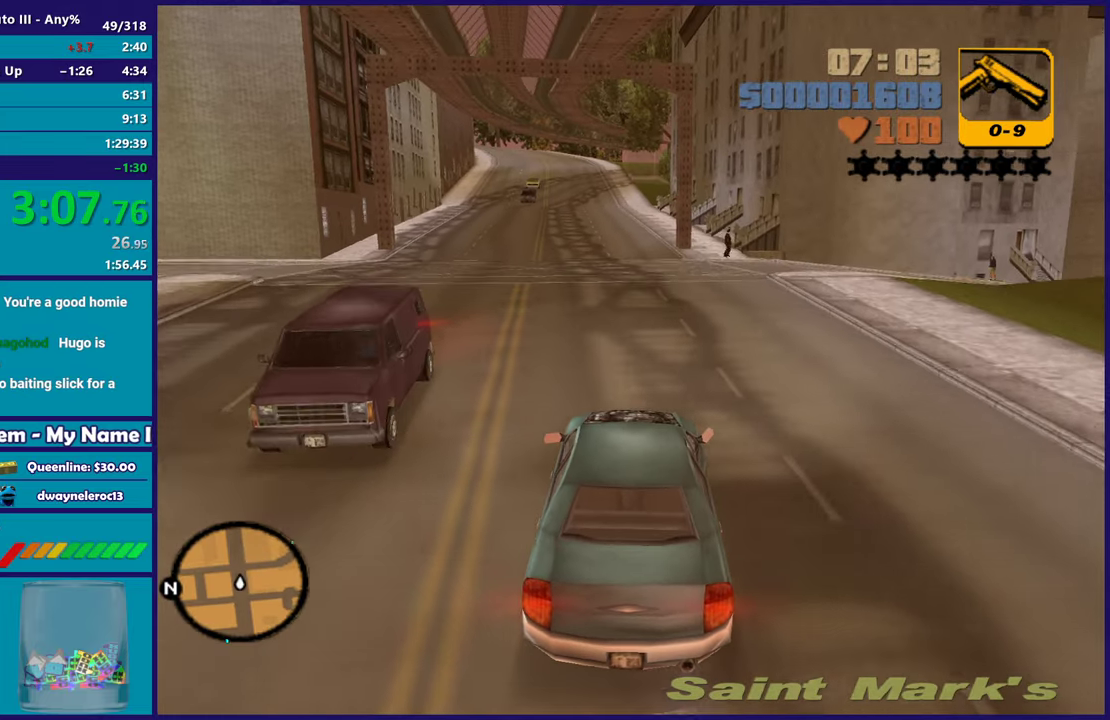
{"buttons": ["R2"], "left_stick": "down-right", "right_stick": "center", "events": [[250, "left_stick", "down-right"]]}
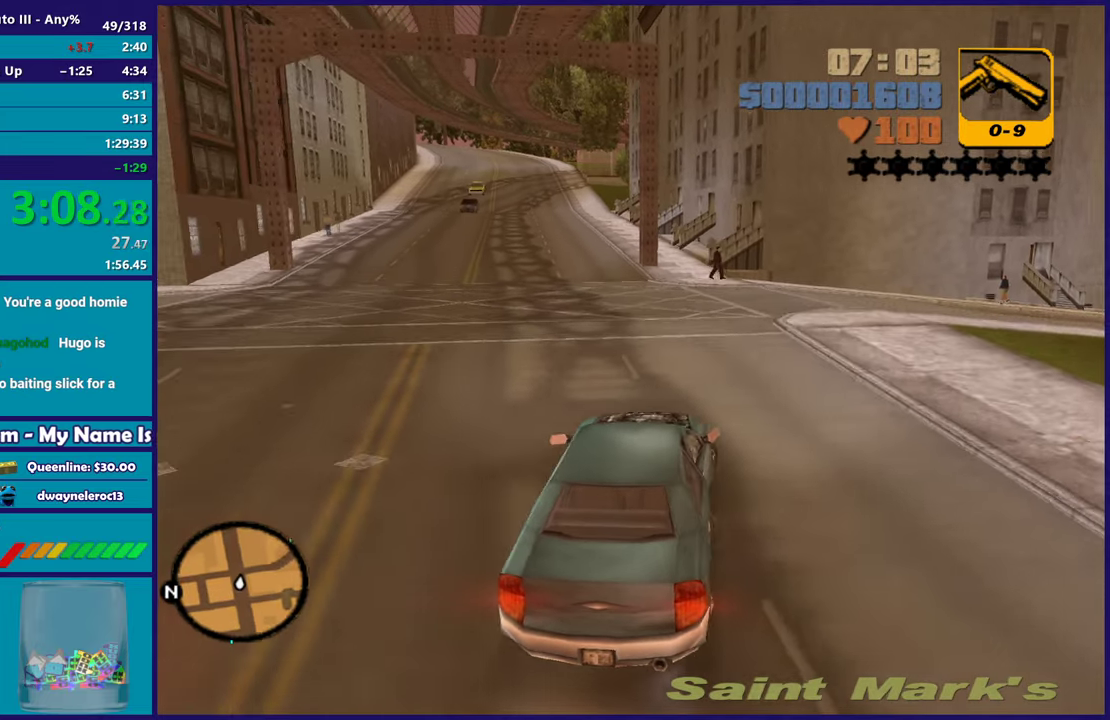
{"buttons": ["R2"], "left_stick": "down-right", "right_stick": "center", "events": [[317, "left_stick", "center"], [450, "left_stick", "right"], [500, "left_stick", "down-right"]]}
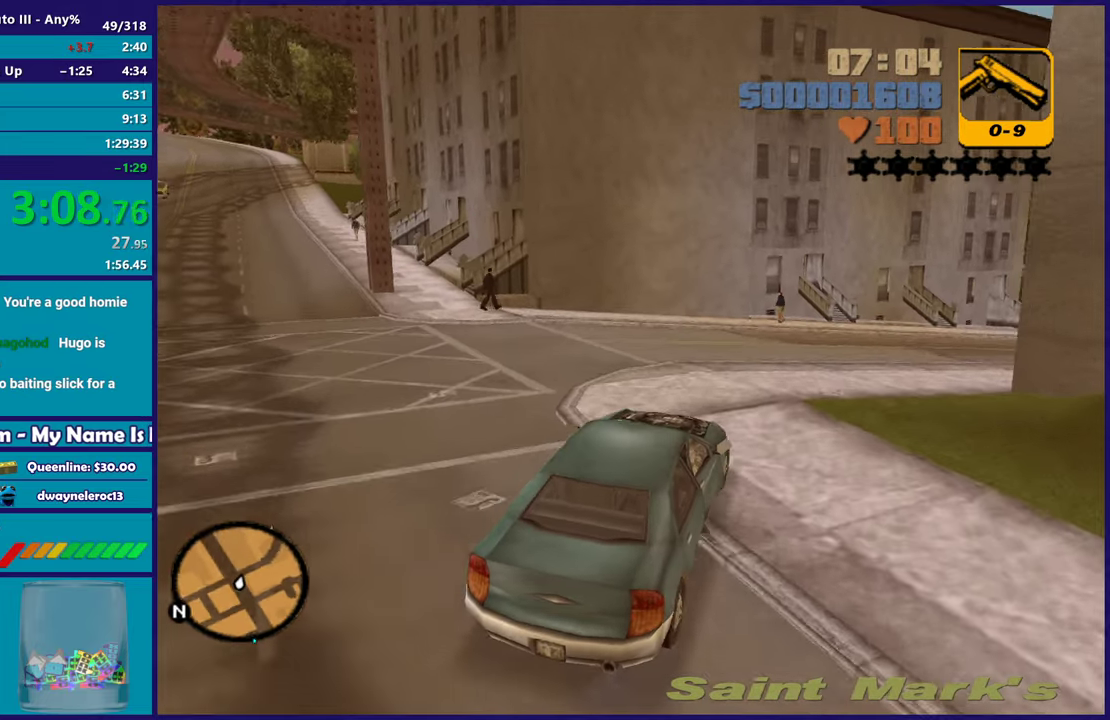
{"buttons": ["R2"], "left_stick": "center", "right_stick": "center", "events": [[133, "left_stick", "center"], [250, "left_stick", "down-right"], [367, "R2", "up"], [433, "left_stick", "center"], [467, "R2", "down"]]}
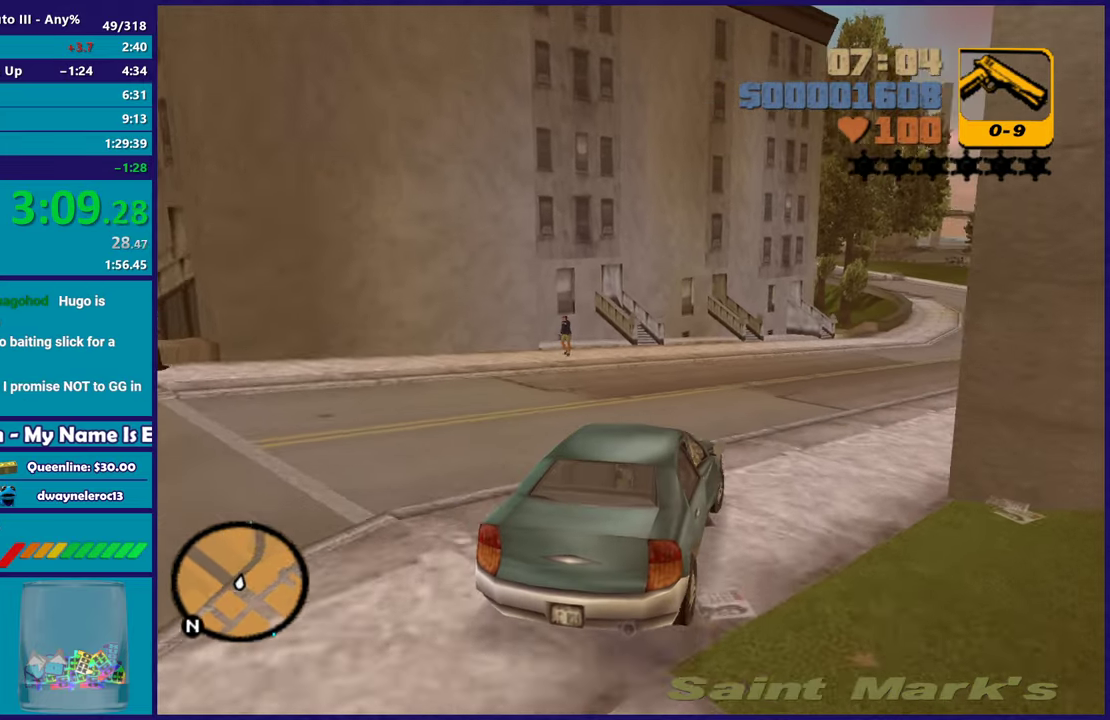
{"buttons": ["R2"], "left_stick": "down-right", "right_stick": "center", "events": [[67, "left_stick", "down-right"], [283, "left_stick", "center"], [433, "left_stick", "down-right"]]}
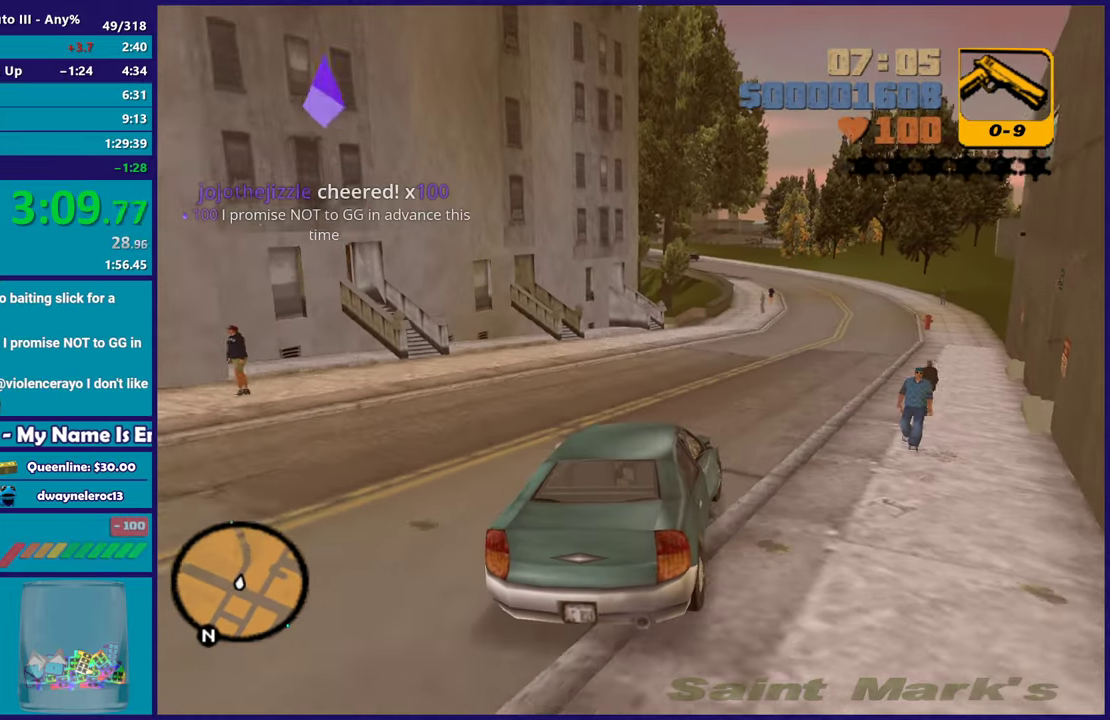
{"buttons": ["R2"], "left_stick": "down-right", "right_stick": "center", "events": [[100, "left_stick", "up-left"], [217, "left_stick", "down-right"], [350, "left_stick", "up-left"], [467, "left_stick", "down-right"]]}
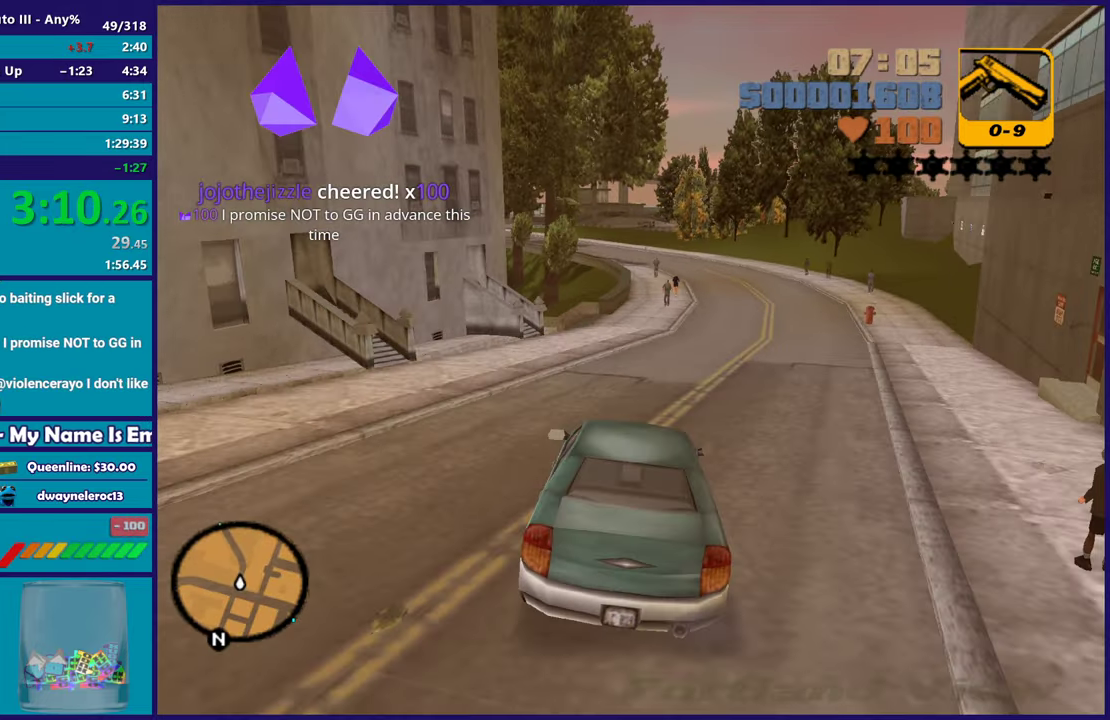
{"buttons": ["R2"], "left_stick": "up-left", "right_stick": "center", "events": [[133, "left_stick", "up"], [217, "left_stick", "down-right"], [433, "left_stick", "up"], [500, "left_stick", "up-left"]]}
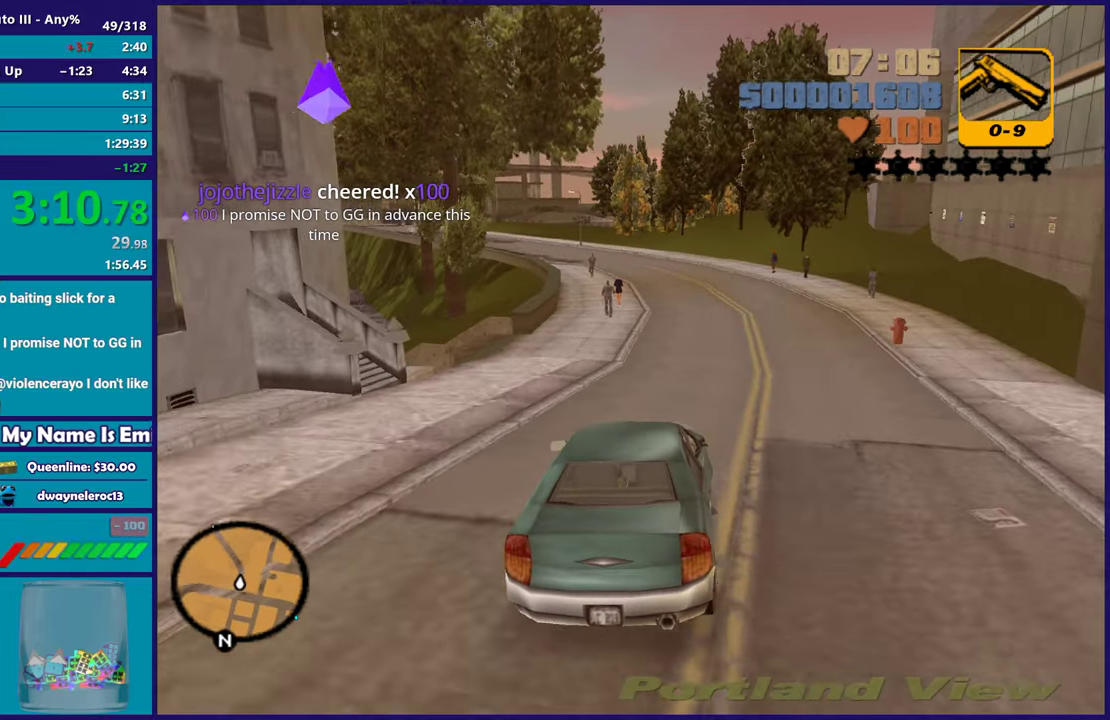
{"buttons": ["R2"], "left_stick": "center", "right_stick": "center", "events": [[67, "left_stick", "center"], [283, "left_stick", "right"], [400, "left_stick", "center"]]}
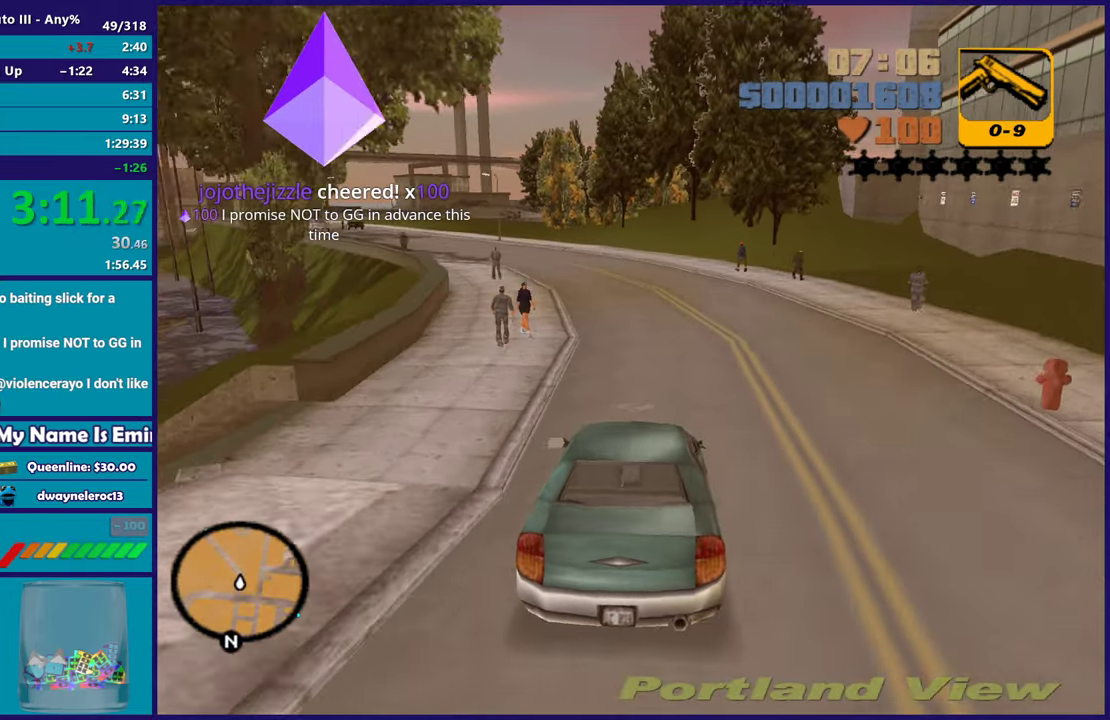
{"buttons": ["R2"], "left_stick": "center", "right_stick": "center", "events": [[200, "left_stick", "left"], [250, "left_stick", "up-left"], [367, "left_stick", "center"]]}
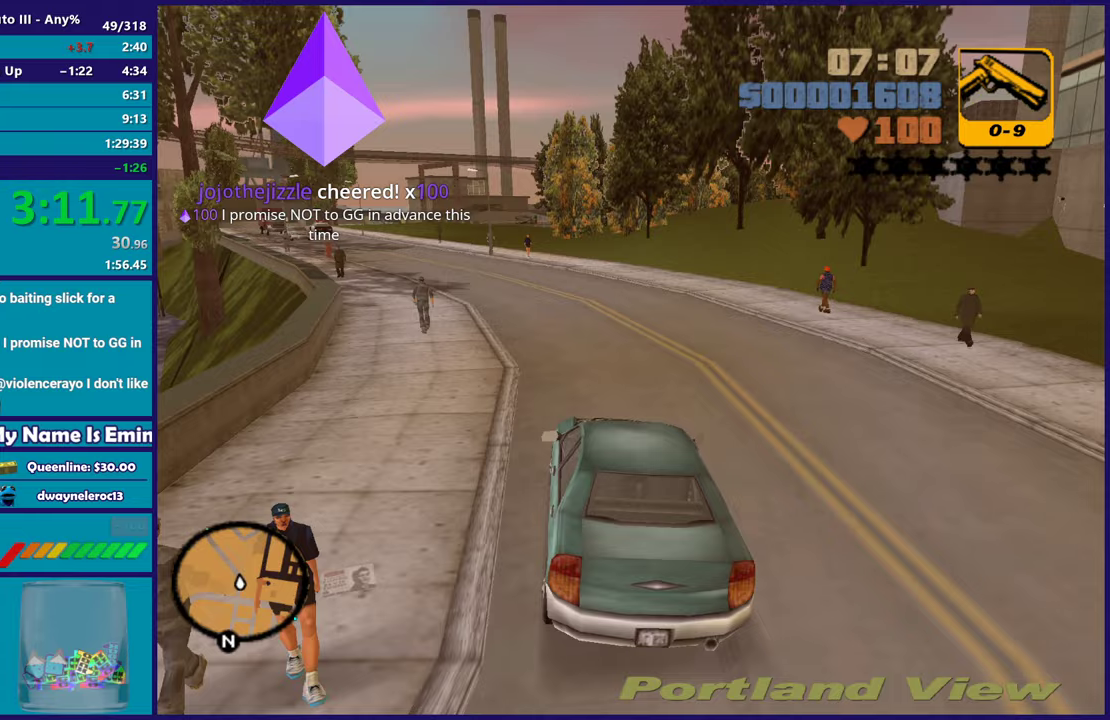
{"buttons": ["R2"], "left_stick": "up-left", "right_stick": "center", "events": [[17, "left_stick", "left"], [100, "left_stick", "up-left"], [200, "left_stick", "right"], [283, "left_stick", "center"], [383, "left_stick", "up-left"]]}
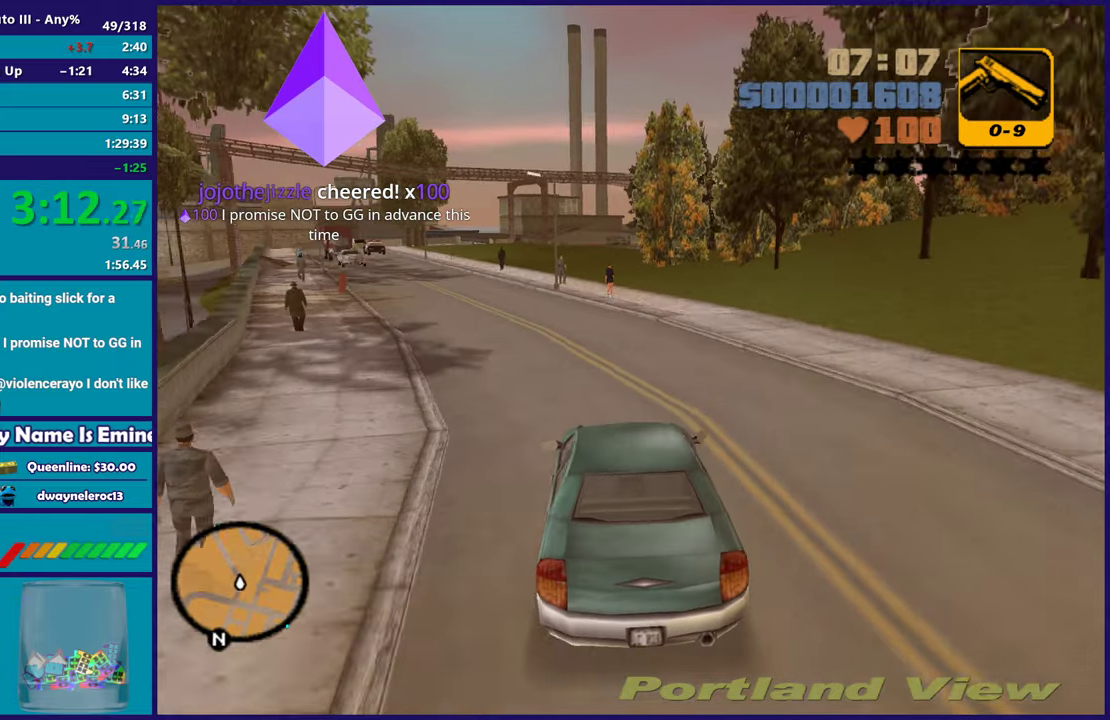
{"buttons": ["R2"], "left_stick": "left", "right_stick": "center", "events": [[17, "left_stick", "center"], [133, "left_stick", "left"], [317, "left_stick", "center"], [467, "left_stick", "left"]]}
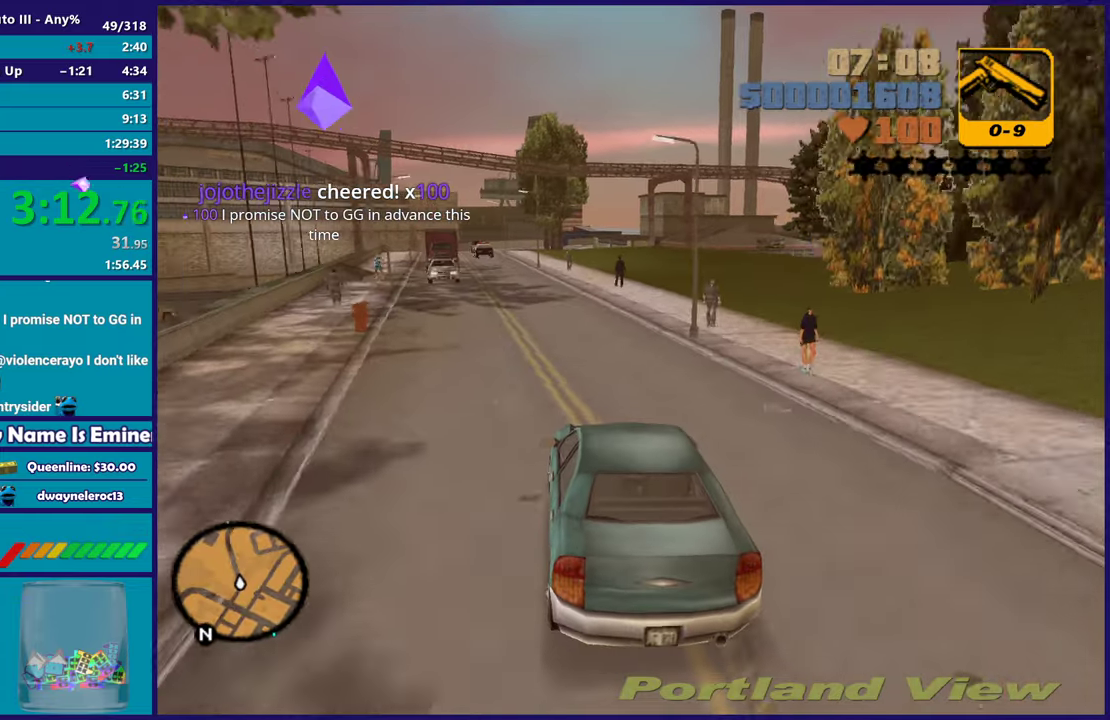
{"buttons": ["R2"], "left_stick": "right", "right_stick": "center", "events": [[117, "left_stick", "center"], [200, "left_stick", "down-right"], [250, "left_stick", "center"], [417, "left_stick", "right"]]}
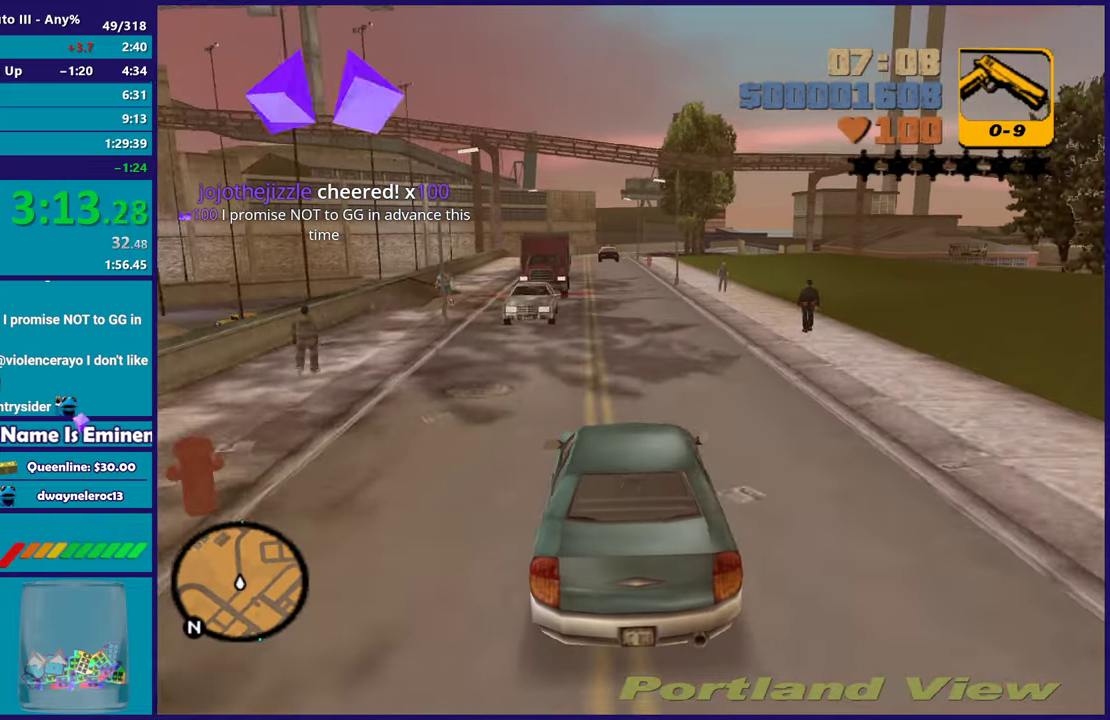
{"buttons": ["R2"], "left_stick": "up-left", "right_stick": "center", "events": [[50, "left_stick", "center"], [100, "left_stick", "left"], [250, "left_stick", "center"], [467, "left_stick", "up-left"]]}
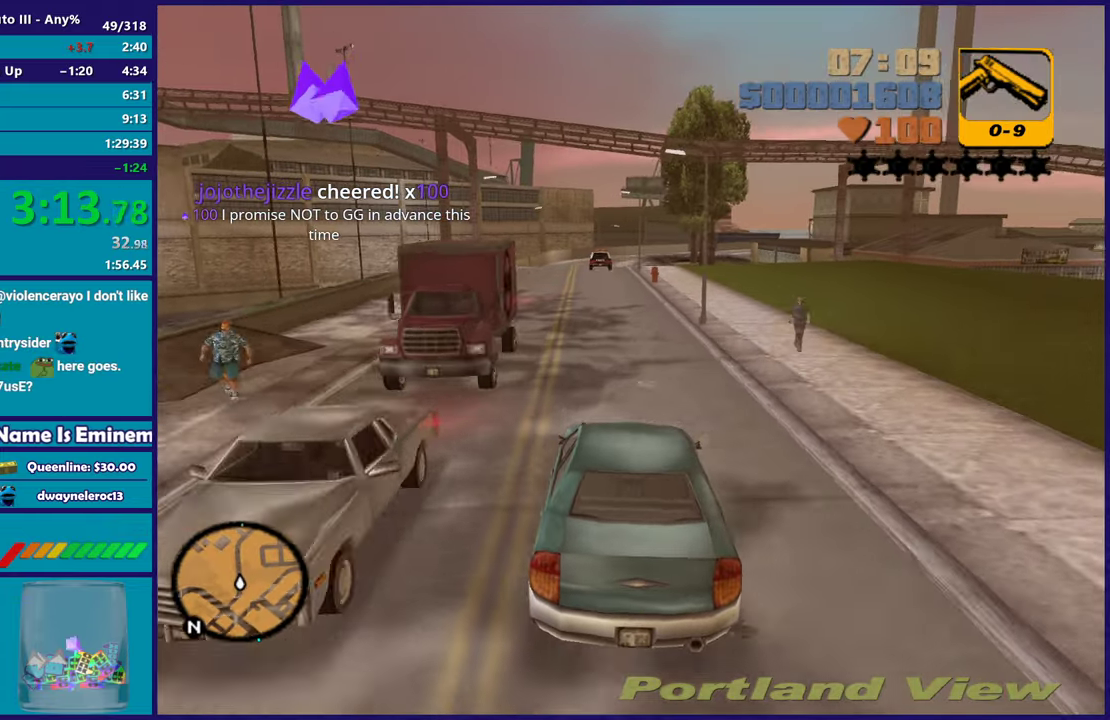
{"buttons": ["R2"], "left_stick": "center", "right_stick": "center", "events": [[100, "left_stick", "center"], [367, "left_stick", "up-left"], [483, "left_stick", "center"]]}